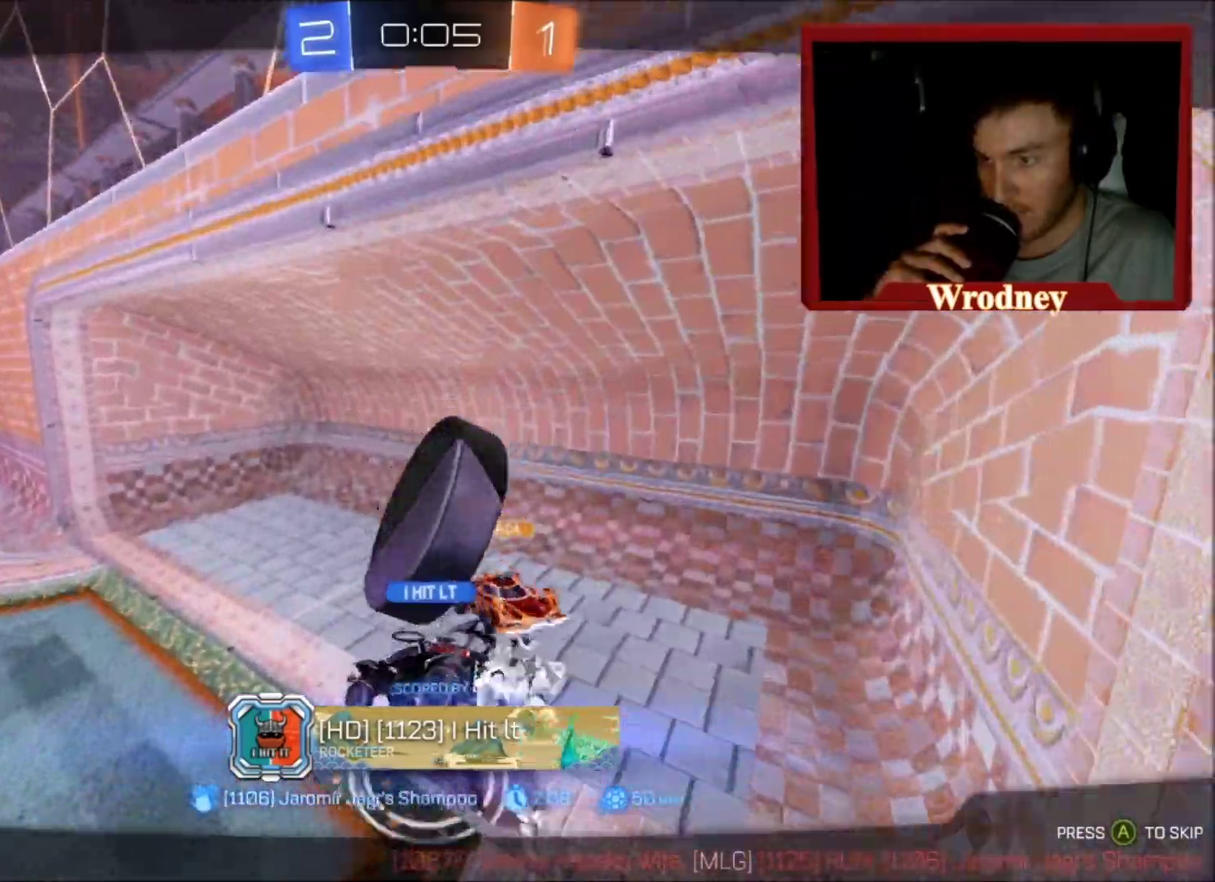
Gameplay with a controller (Xbox layout); each line is a JSON object with the inputs held at the frame after it. "events" lists button and stick changes between this image and that frame as [ms after this image, input, new state], when the widget could be followed in between. Not read: R2.
{"buttons": ["L3"], "left_stick": "down-right", "right_stick": "center"}
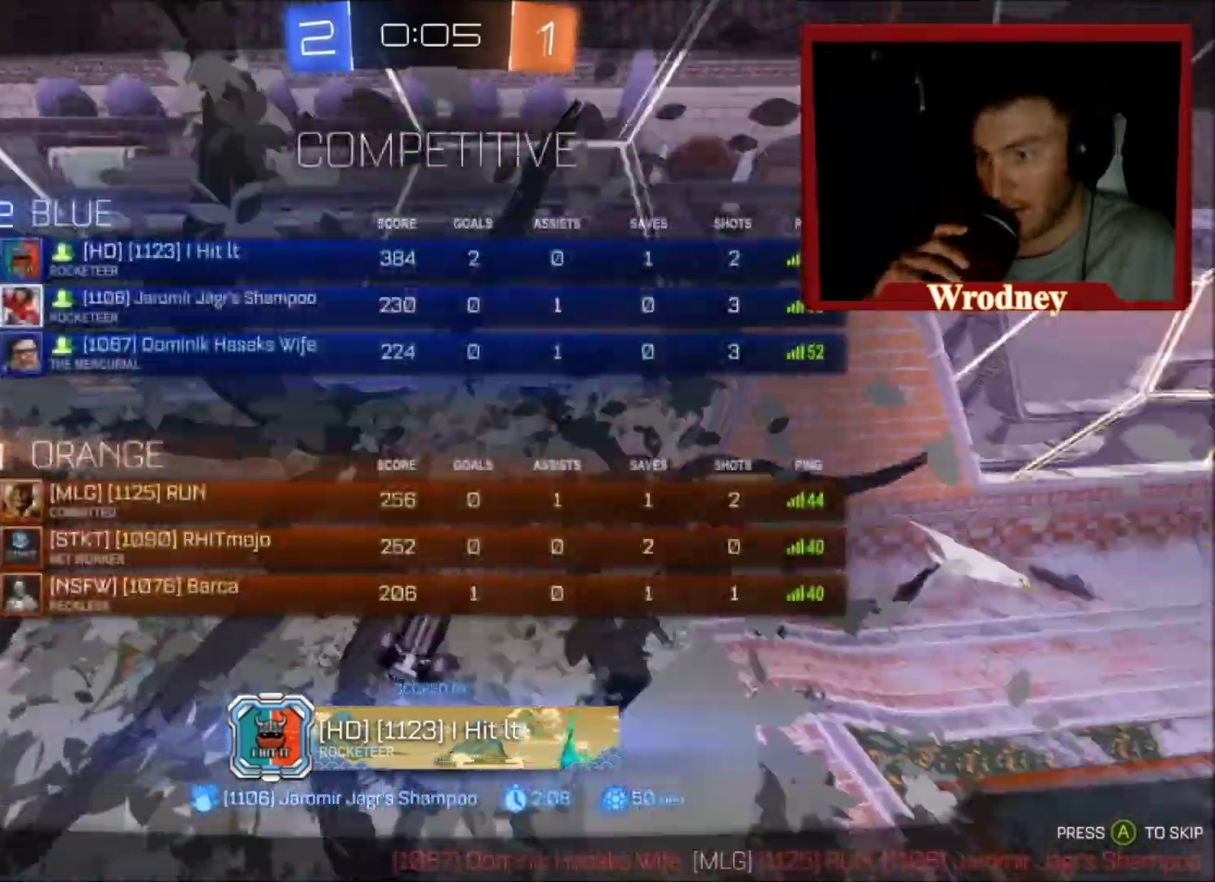
{"buttons": ["X"], "left_stick": "down", "right_stick": "center", "events": [[367, "L3", "up"], [367, "X", "down"], [367, "left_stick", "down"]]}
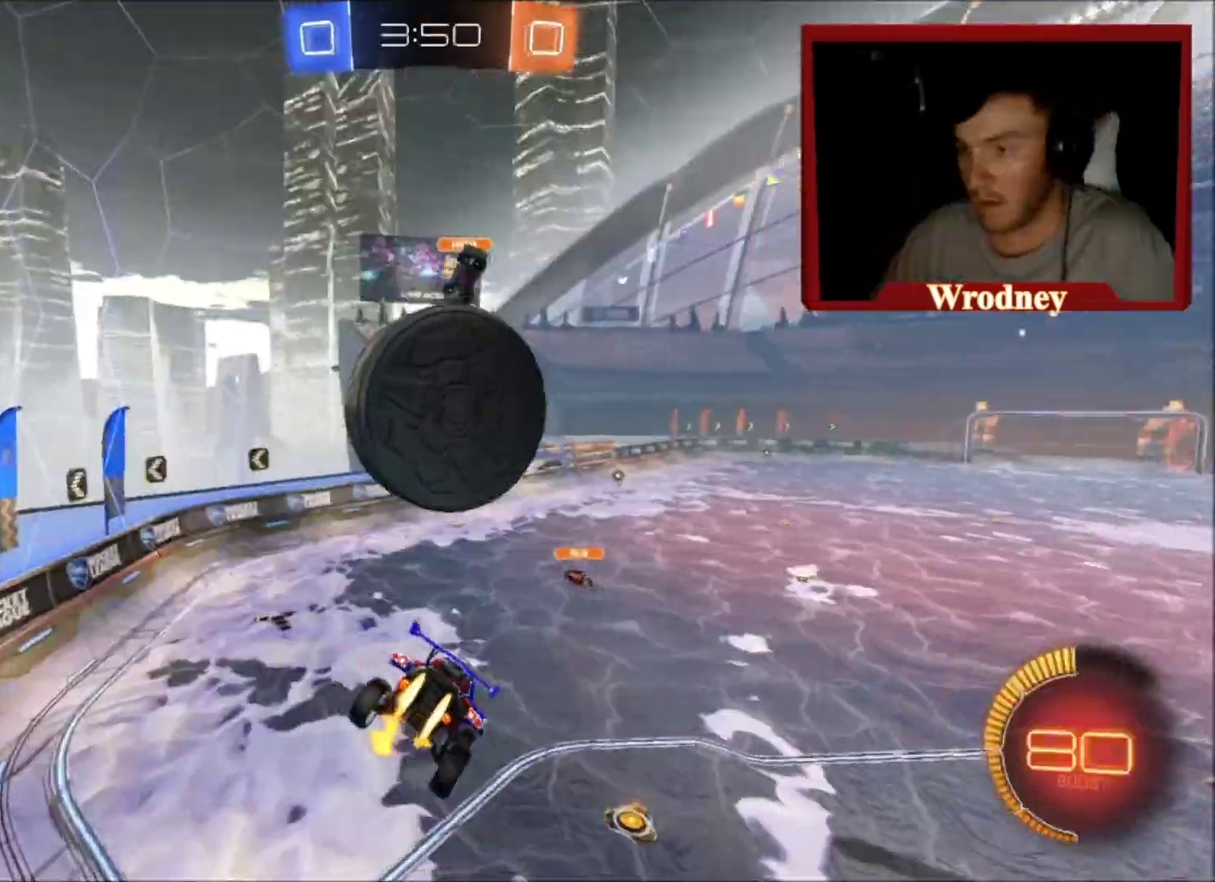
{"buttons": ["X"], "left_stick": "up", "right_stick": "center", "events": [[33, "L1", "down"], [33, "left_stick", "down-left"], [200, "left_stick", "down-right"], [234, "L1", "up"], [267, "left_stick", "right"], [401, "left_stick", "up"]]}
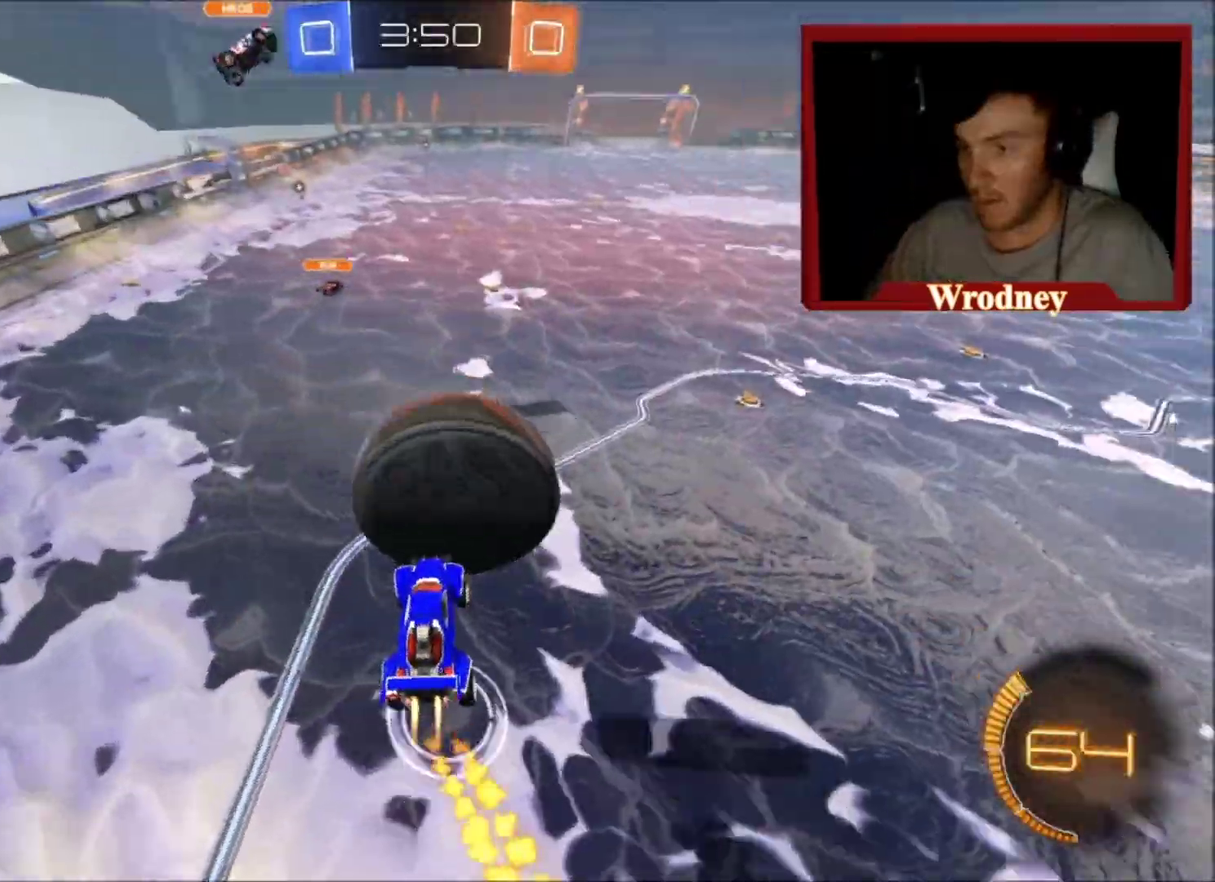
{"buttons": ["X"], "left_stick": "center", "right_stick": "center", "events": [[133, "left_stick", "up-right"], [200, "left_stick", "right"], [300, "left_stick", "up-left"], [400, "left_stick", "up"], [467, "left_stick", "center"]]}
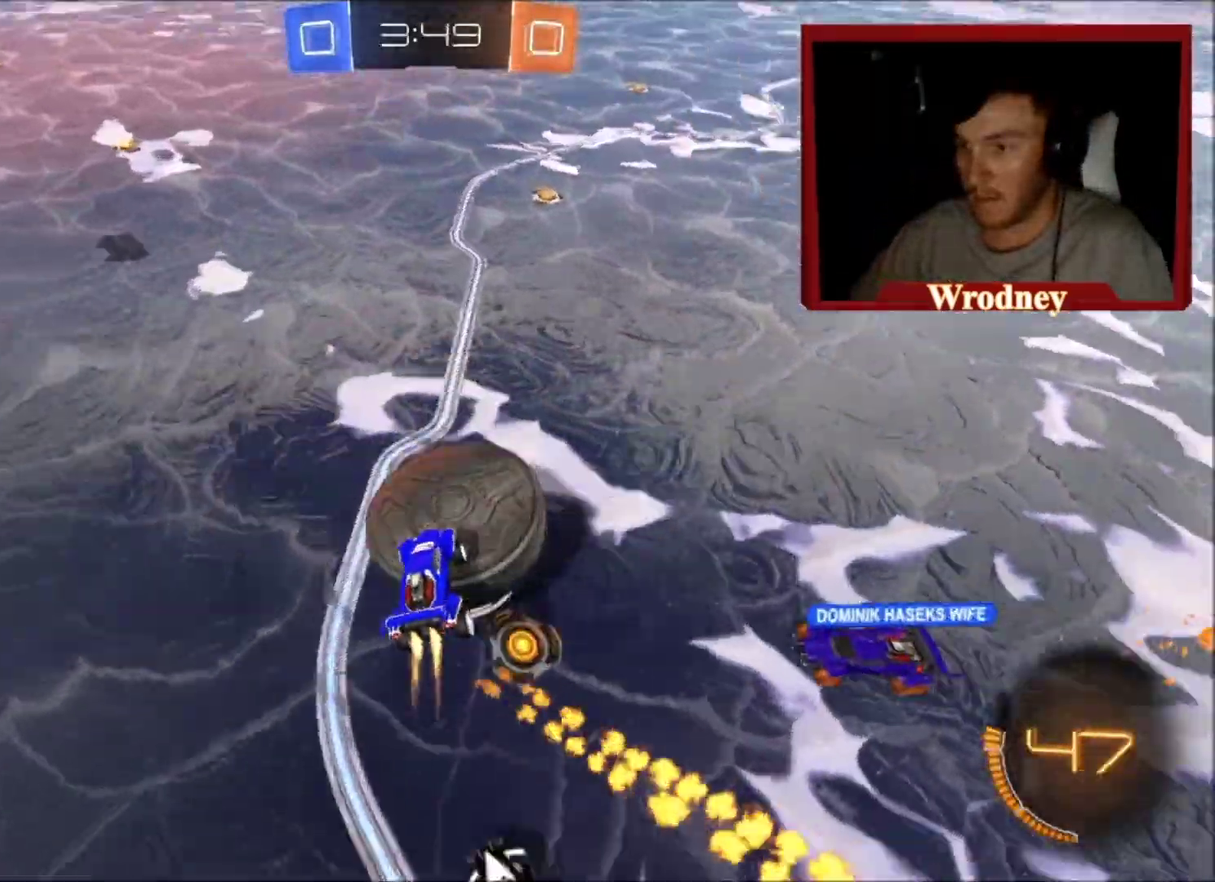
{"buttons": ["X"], "left_stick": "up-left", "right_stick": "center", "events": [[234, "left_stick", "up-left"]]}
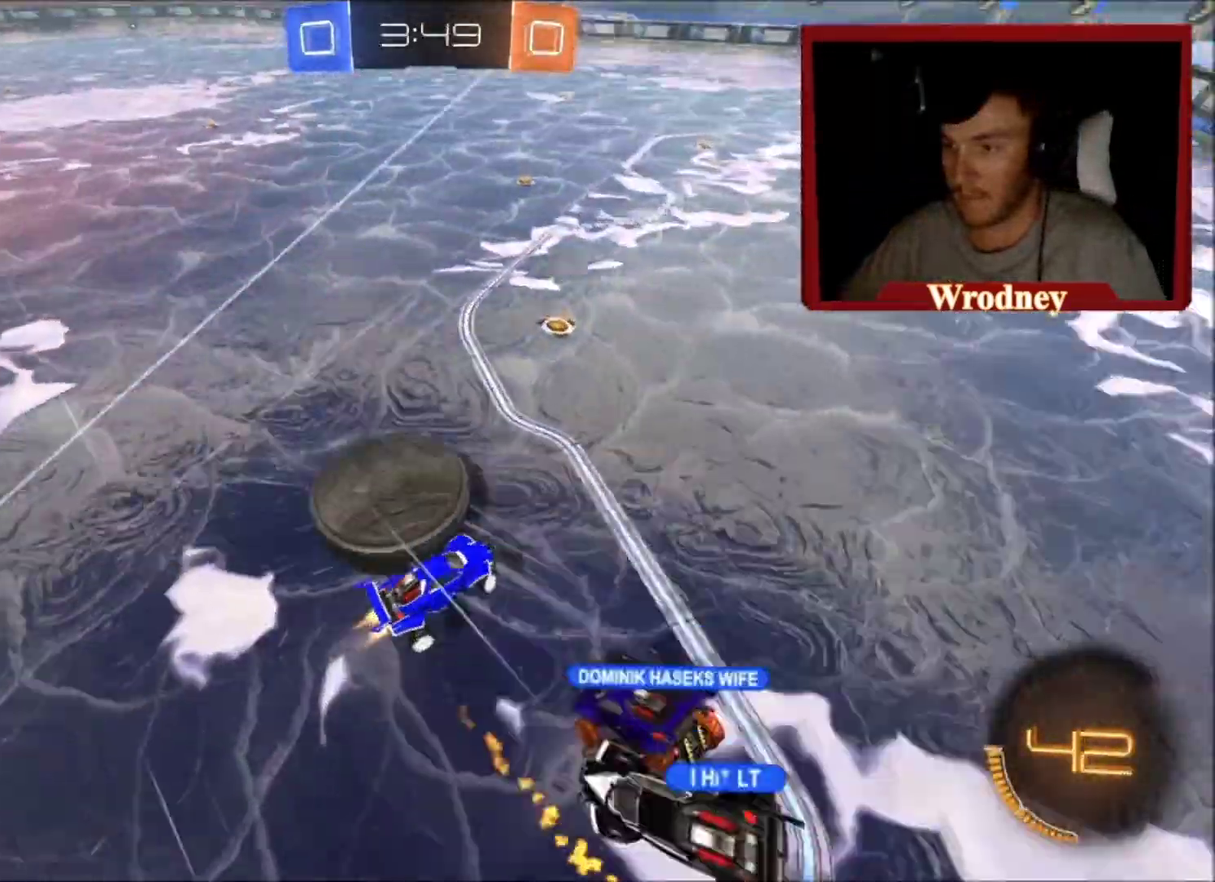
{"buttons": [], "left_stick": "down-left", "right_stick": "center", "events": [[233, "X", "up"], [267, "left_stick", "left"], [433, "left_stick", "down-left"]]}
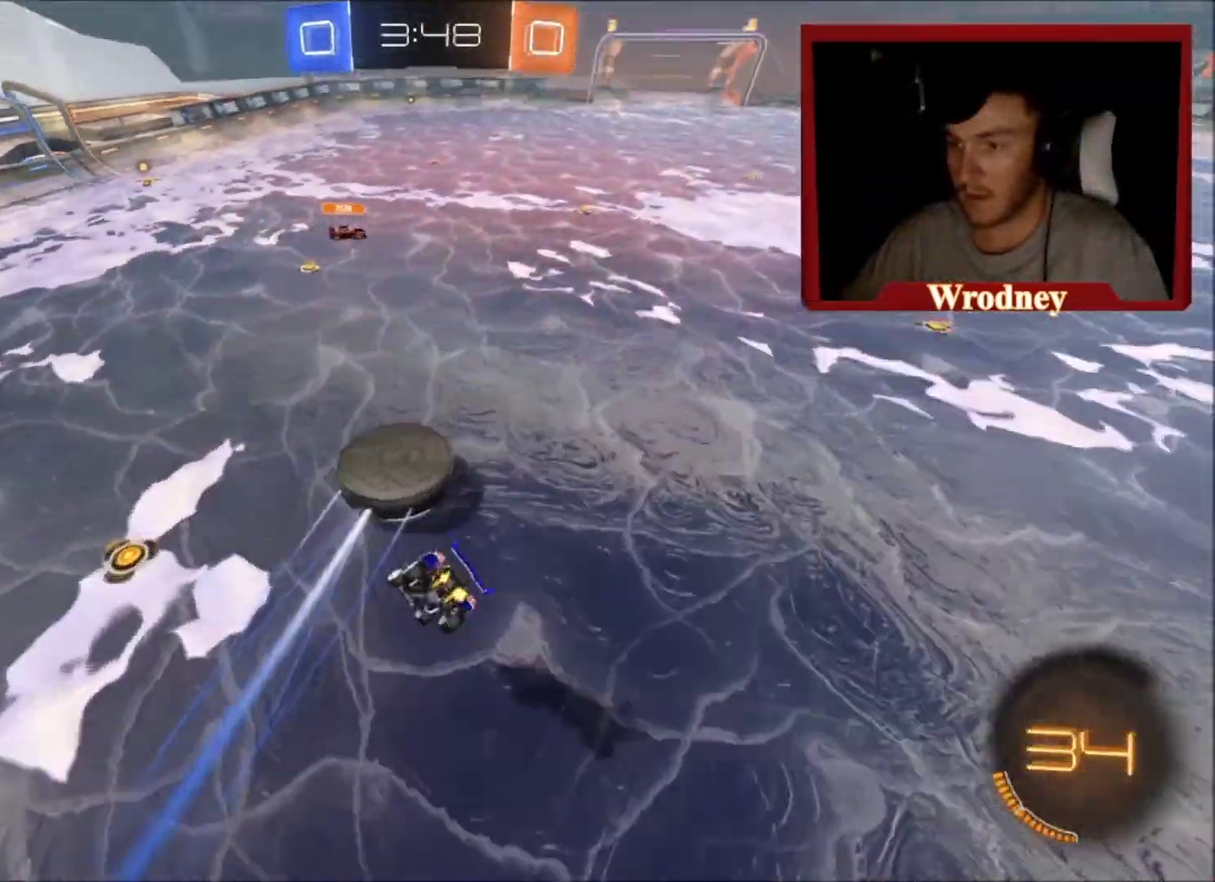
{"buttons": ["X"], "left_stick": "up-left", "right_stick": "center", "events": [[67, "left_stick", "down"], [167, "L1", "down"], [167, "left_stick", "down-left"], [234, "left_stick", "left"], [334, "L1", "up"], [334, "X", "down"], [367, "left_stick", "up-left"]]}
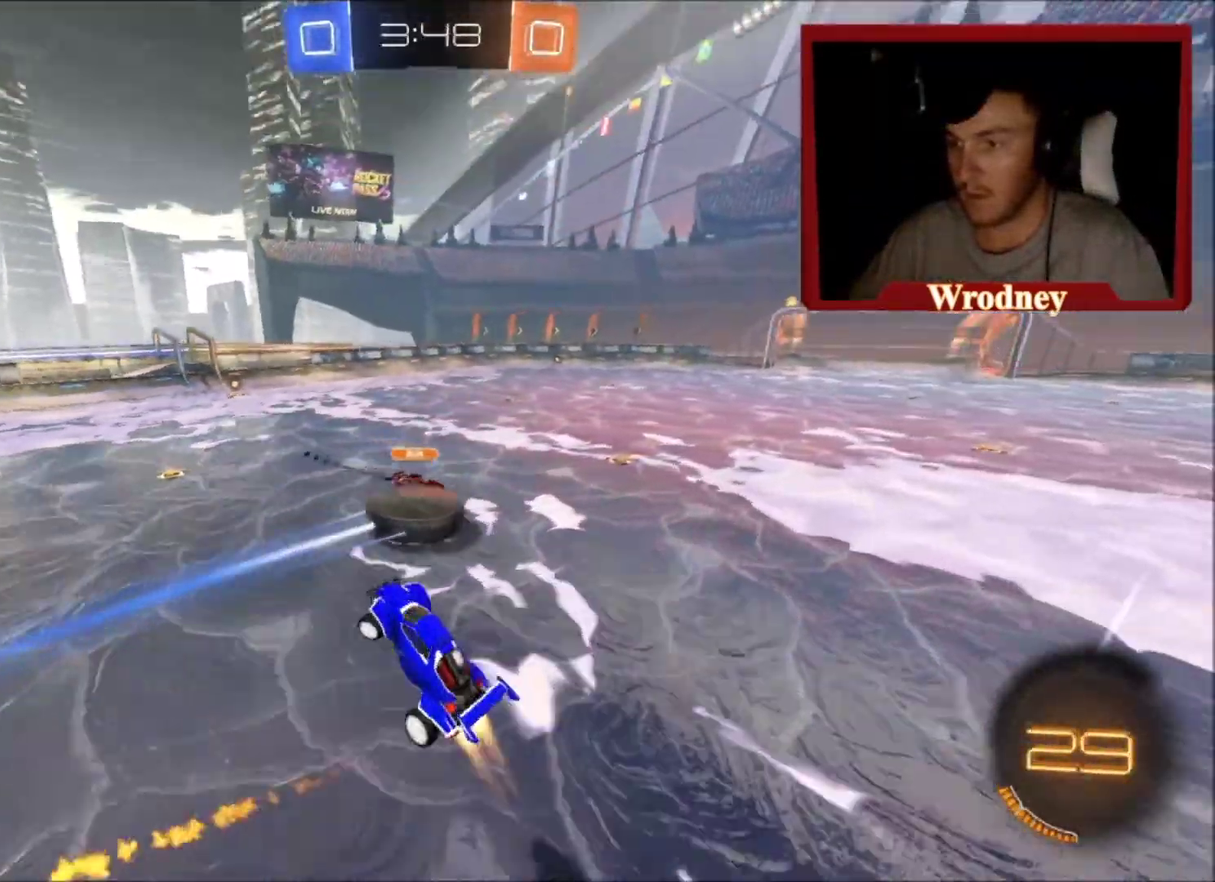
{"buttons": ["X"], "left_stick": "up-left", "right_stick": "center", "events": [[367, "left_stick", "center"], [433, "left_stick", "up-left"]]}
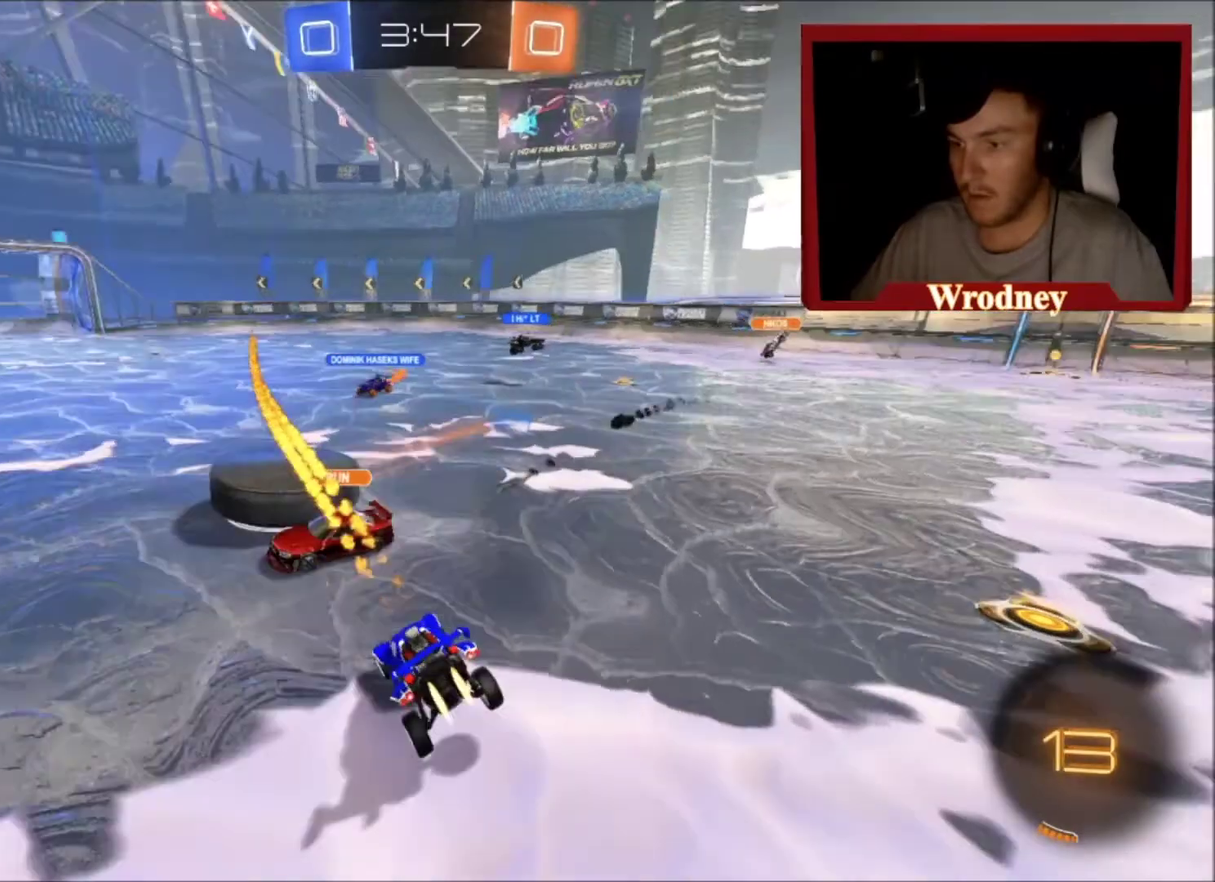
{"buttons": ["X"], "left_stick": "up-left", "right_stick": "center", "events": []}
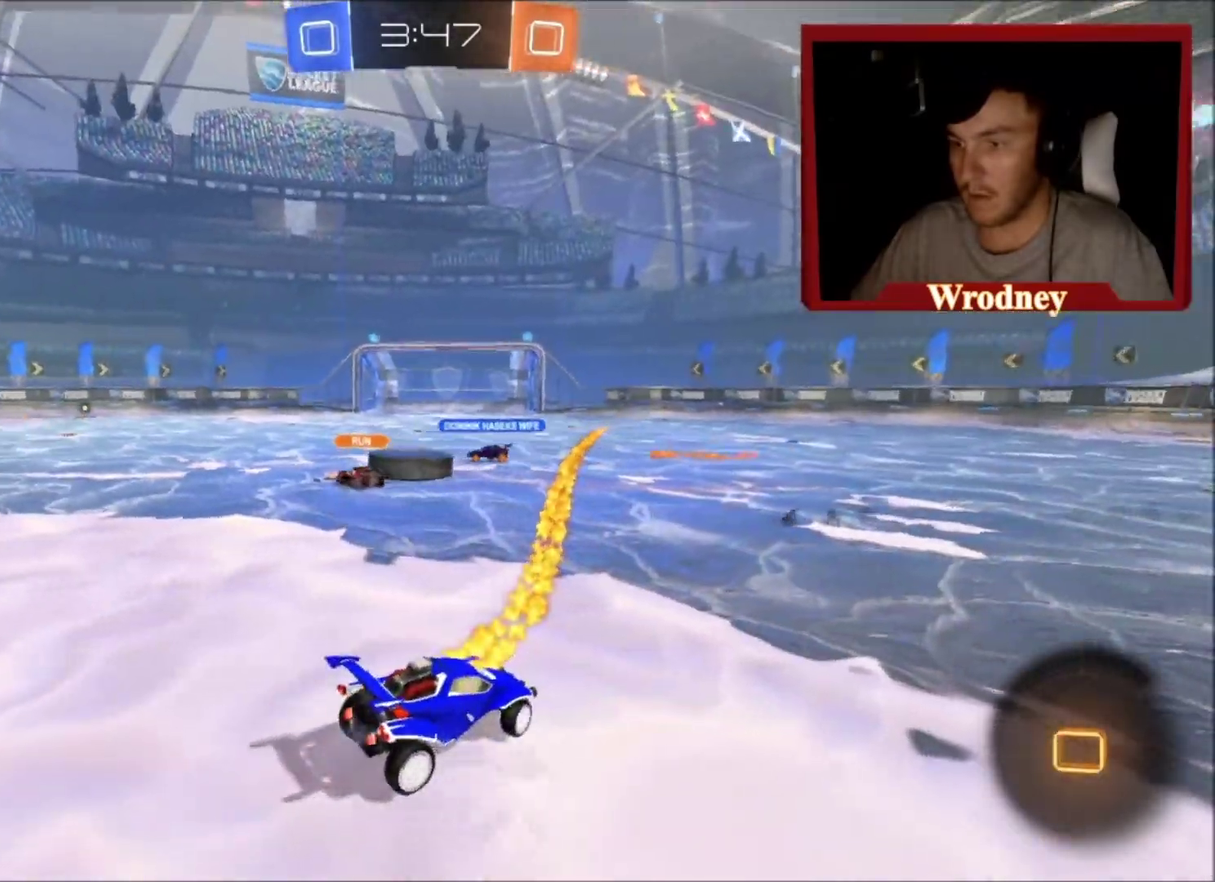
{"buttons": ["X"], "left_stick": "up-left", "right_stick": "center", "events": []}
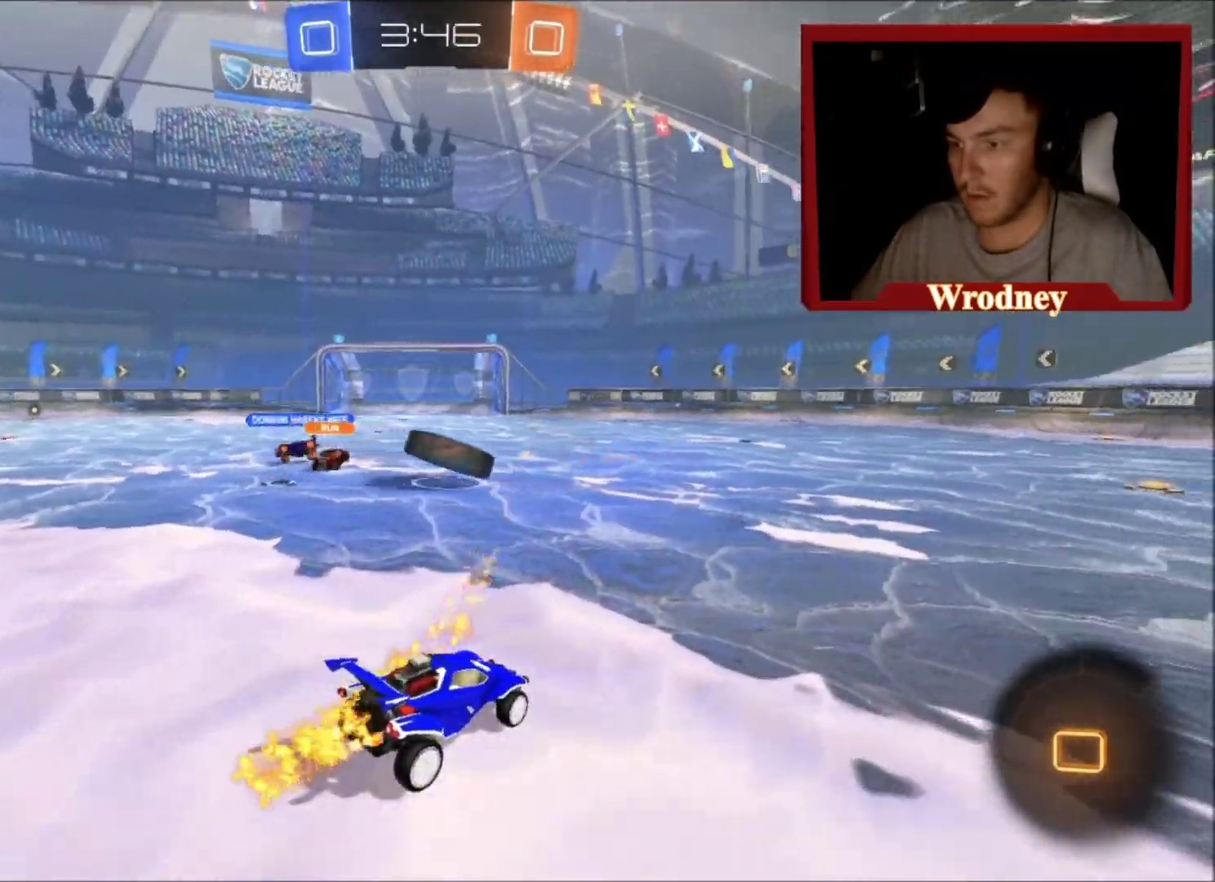
{"buttons": ["X"], "left_stick": "right", "right_stick": "center", "events": [[300, "left_stick", "center"], [367, "left_stick", "right"]]}
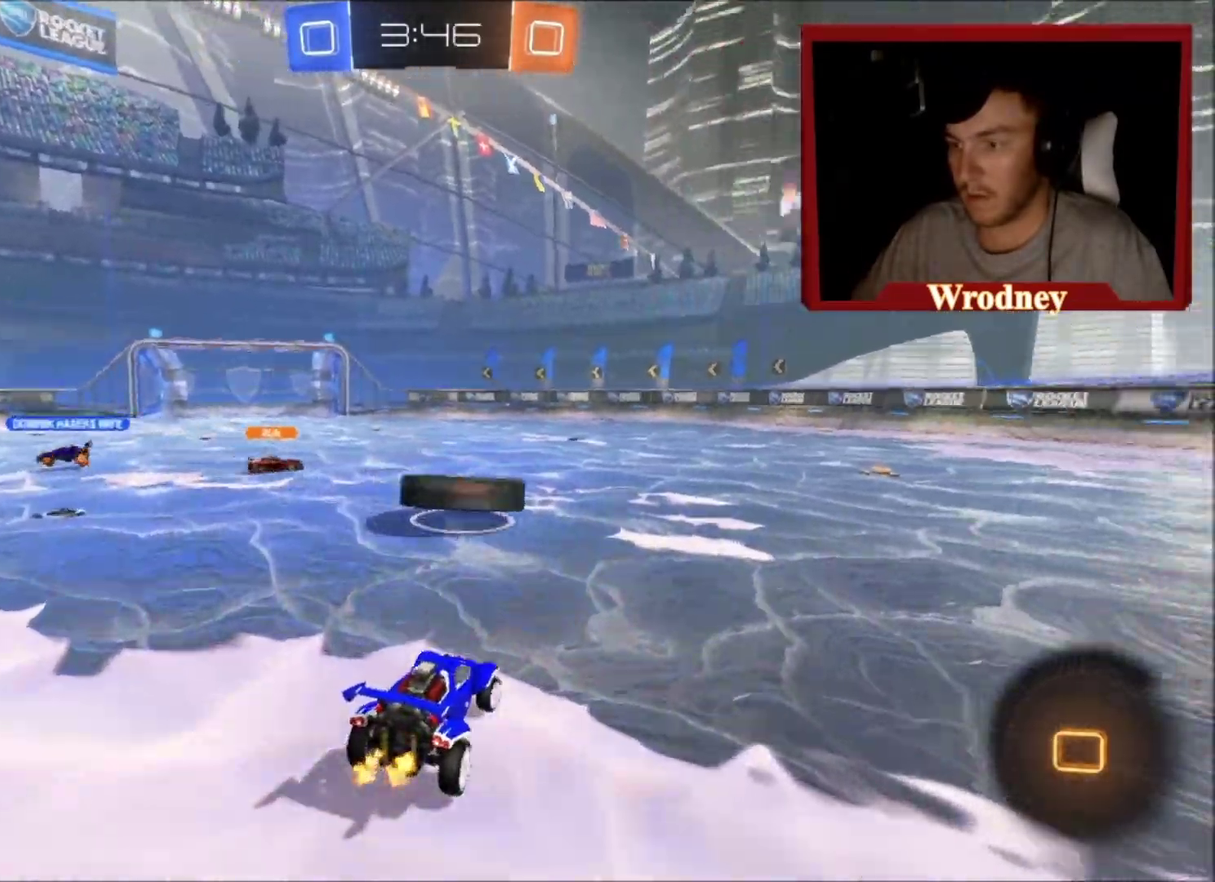
{"buttons": ["A"], "left_stick": "down", "right_stick": "center", "events": [[33, "left_stick", "center"], [200, "X", "up"], [200, "left_stick", "right"], [433, "A", "down"], [467, "left_stick", "down"]]}
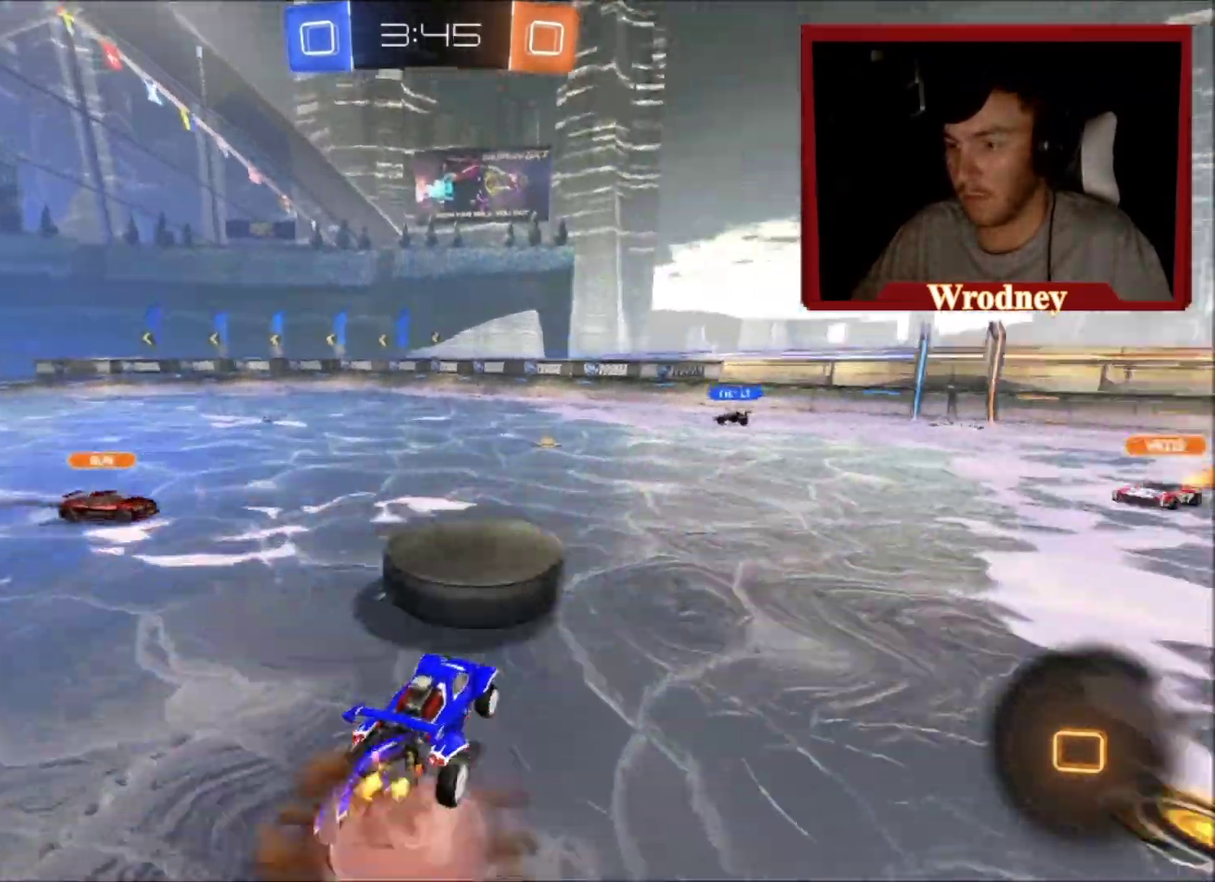
{"buttons": ["L1"], "left_stick": "up-right", "right_stick": "center", "events": [[67, "A", "up"], [67, "L1", "down"], [67, "left_stick", "up-right"], [134, "A", "down"], [300, "A", "up"]]}
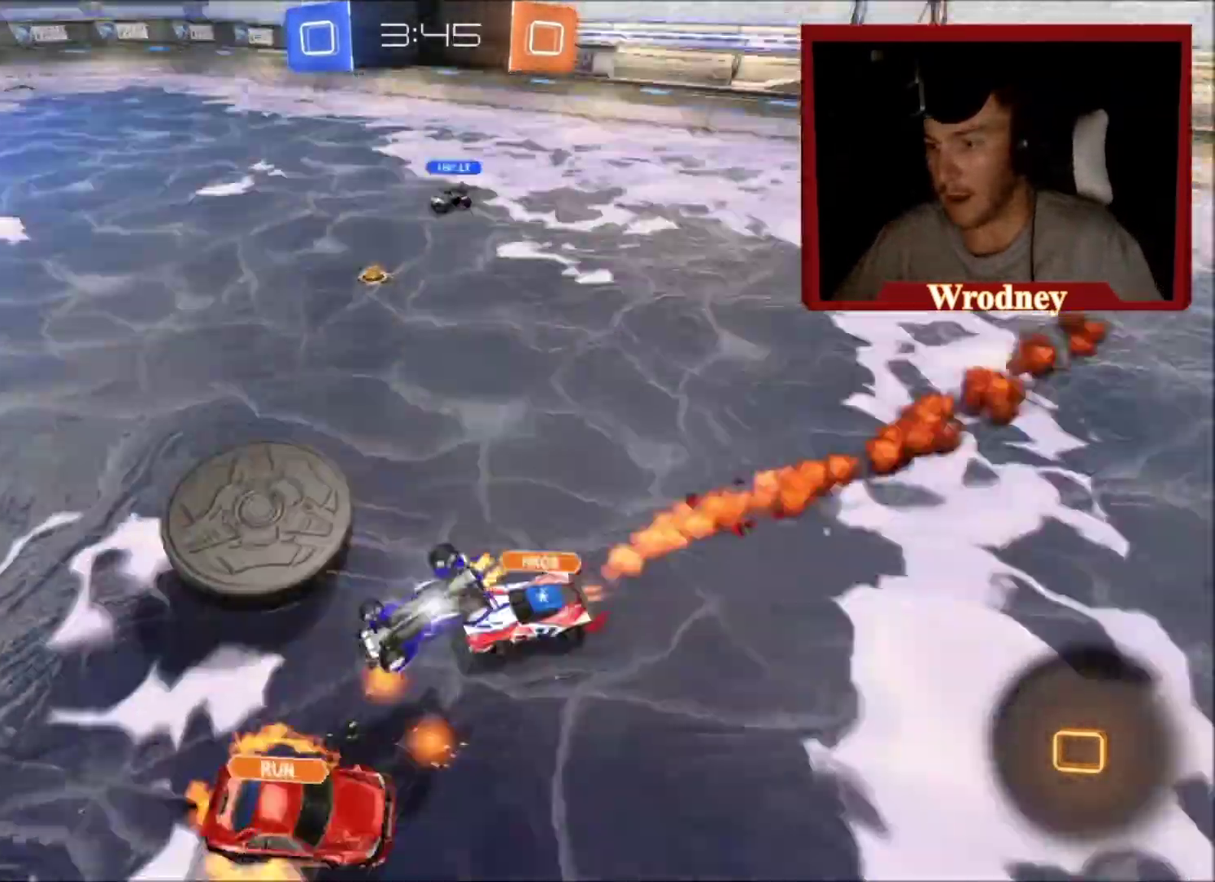
{"buttons": [], "left_stick": "center", "right_stick": "center", "events": [[166, "left_stick", "up"], [200, "L1", "up"], [433, "left_stick", "center"]]}
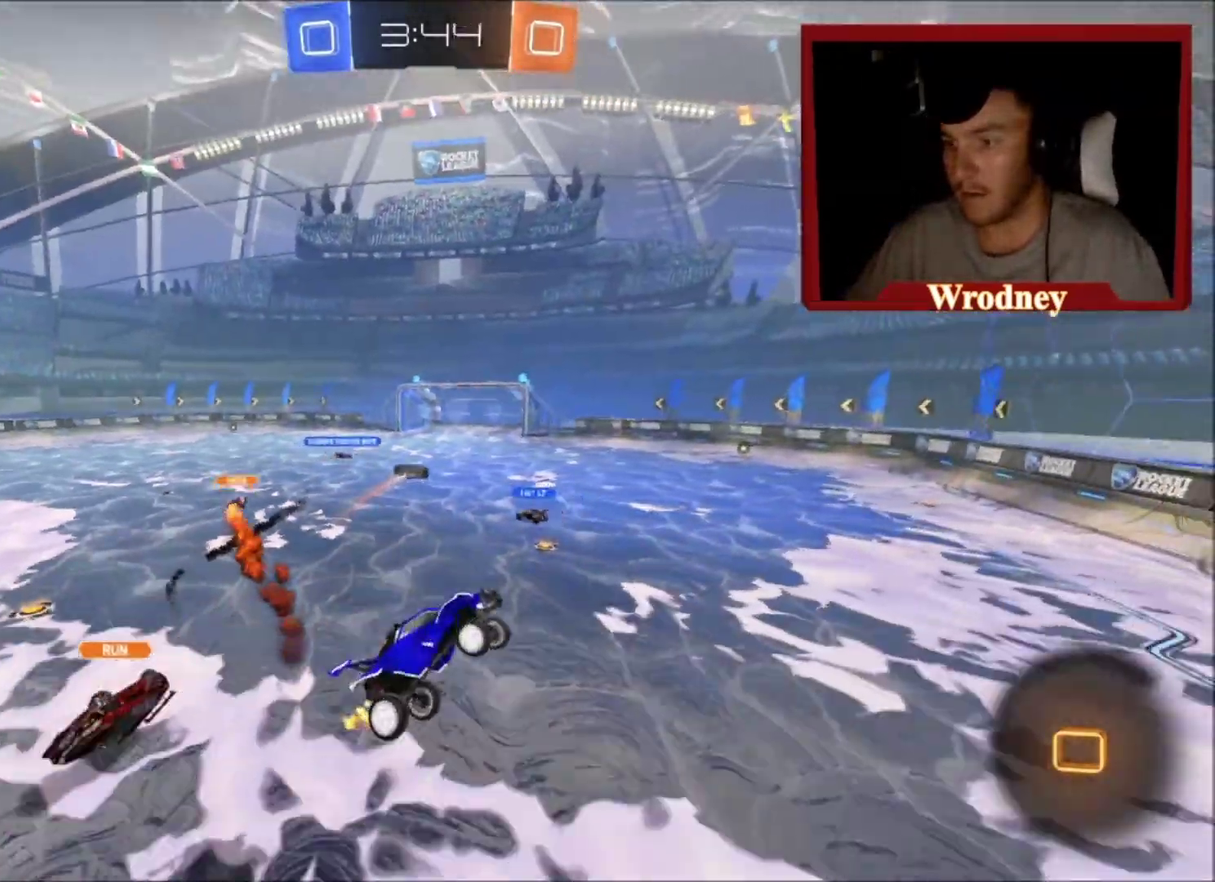
{"buttons": [], "left_stick": "up-left", "right_stick": "center", "events": [[434, "left_stick", "up-left"]]}
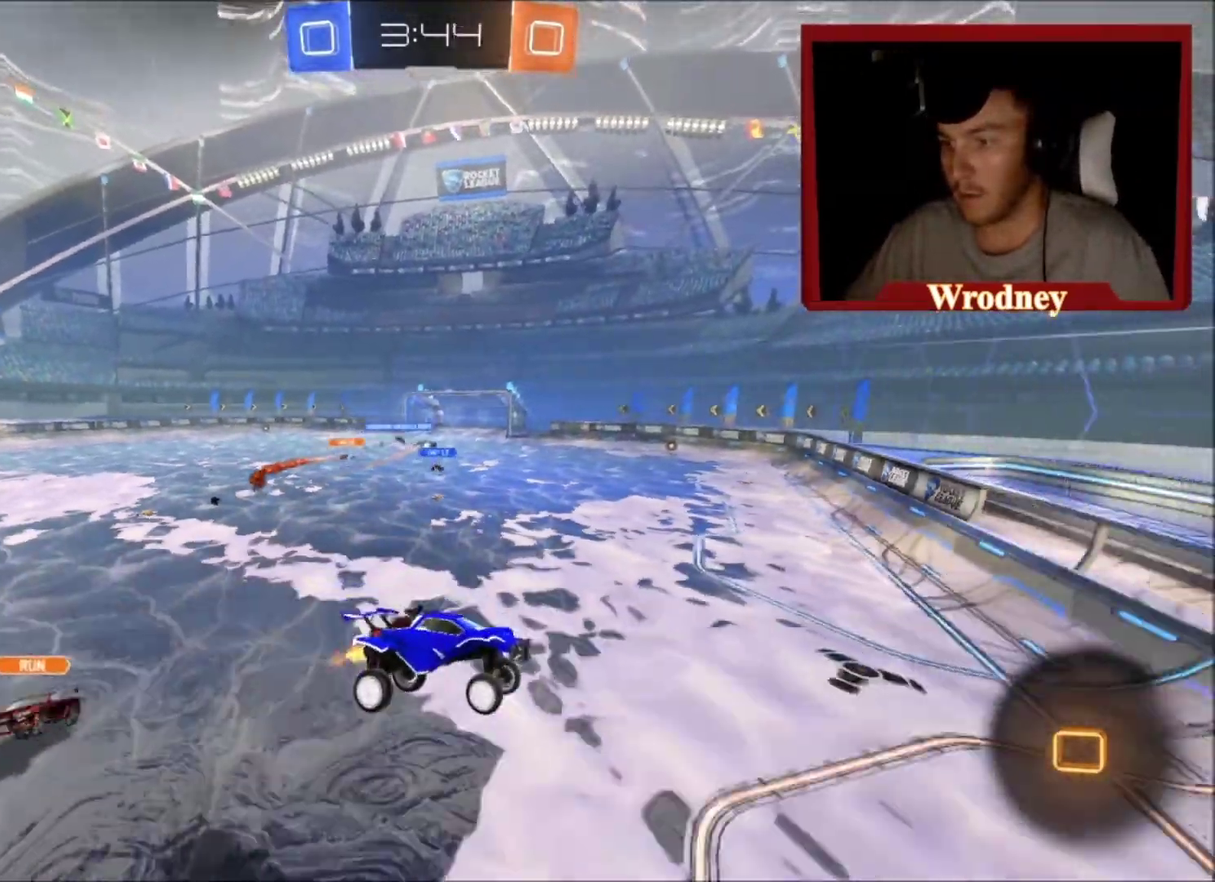
{"buttons": [], "left_stick": "up-left", "right_stick": "center", "events": []}
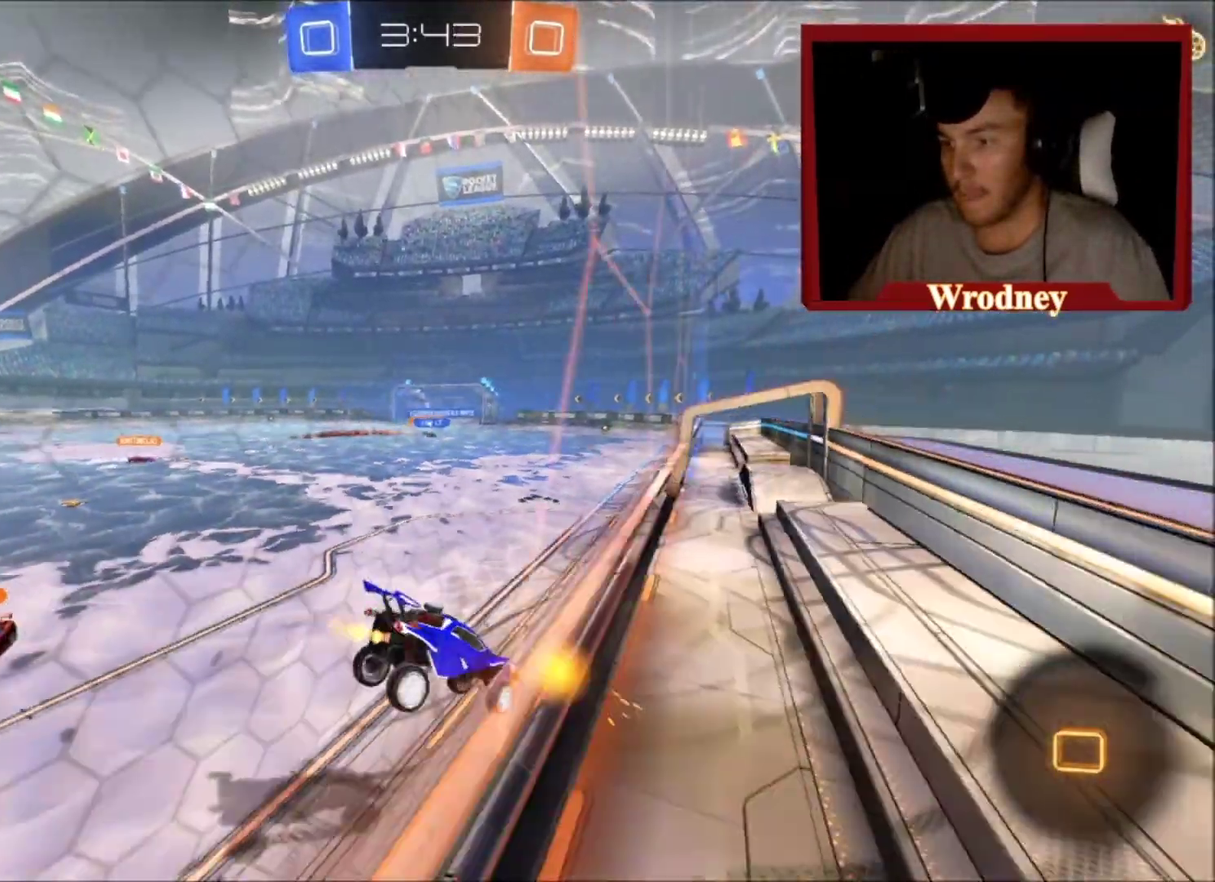
{"buttons": [], "left_stick": "center", "right_stick": "center", "events": [[367, "left_stick", "center"]]}